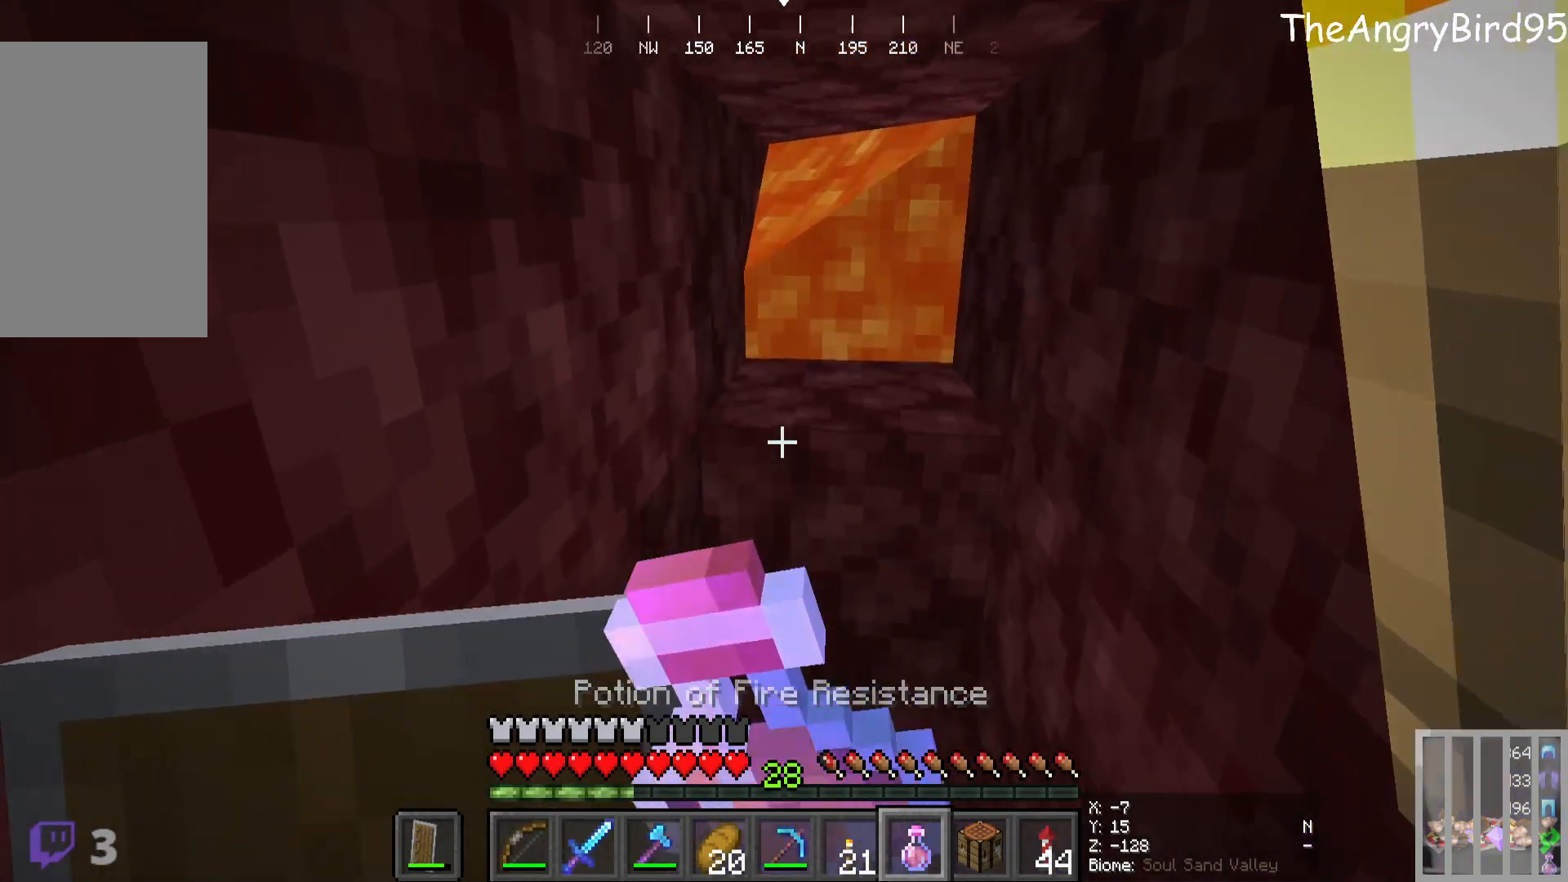
Gameplay with keyboard and mouse; each line is a JSON object with the keys and mouse buttons held at the frame after it. "events" lists presses ("down") and releases ("up") of "a", "d", "s", "w", "mouse_left" and "mouse_right" between this image and that frame as [ms after this image, input, new state], when the widget could be followed in between. "mouse_left", "mouse_right" = the "left", "right" buttons of the "mouse" list. No other keys are recorded. Fast repeated clicks can show as one long hold. Mouse movement is not recorded.
{"keys": ["w"], "mouse": ["right"], "events": []}
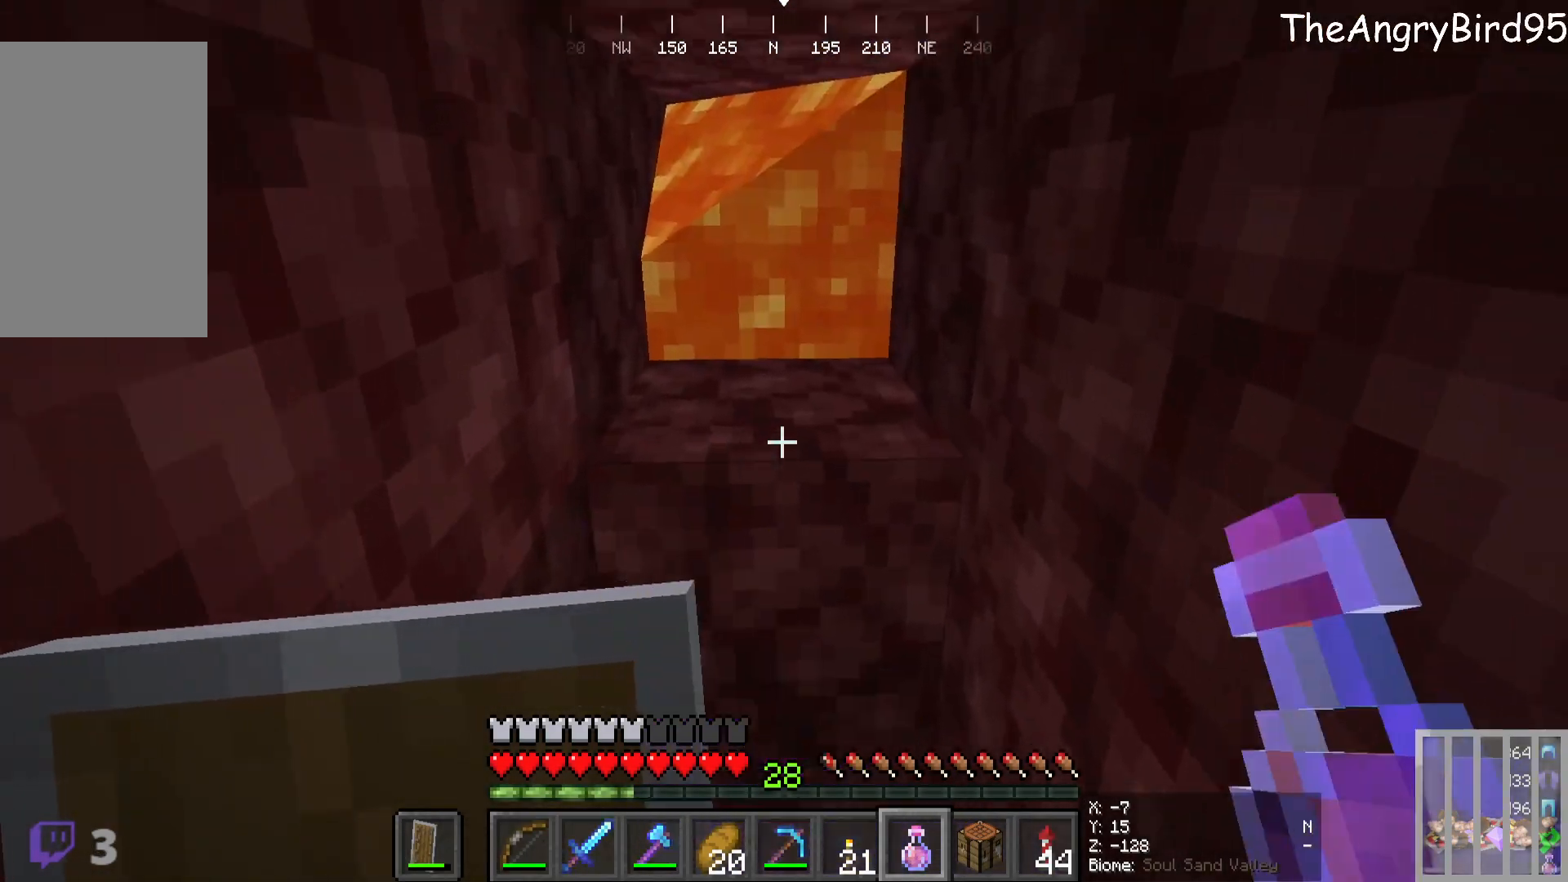
{"keys": [], "mouse": [], "events": [[250, "w", "up"], [316, "mouse_right", "up"]]}
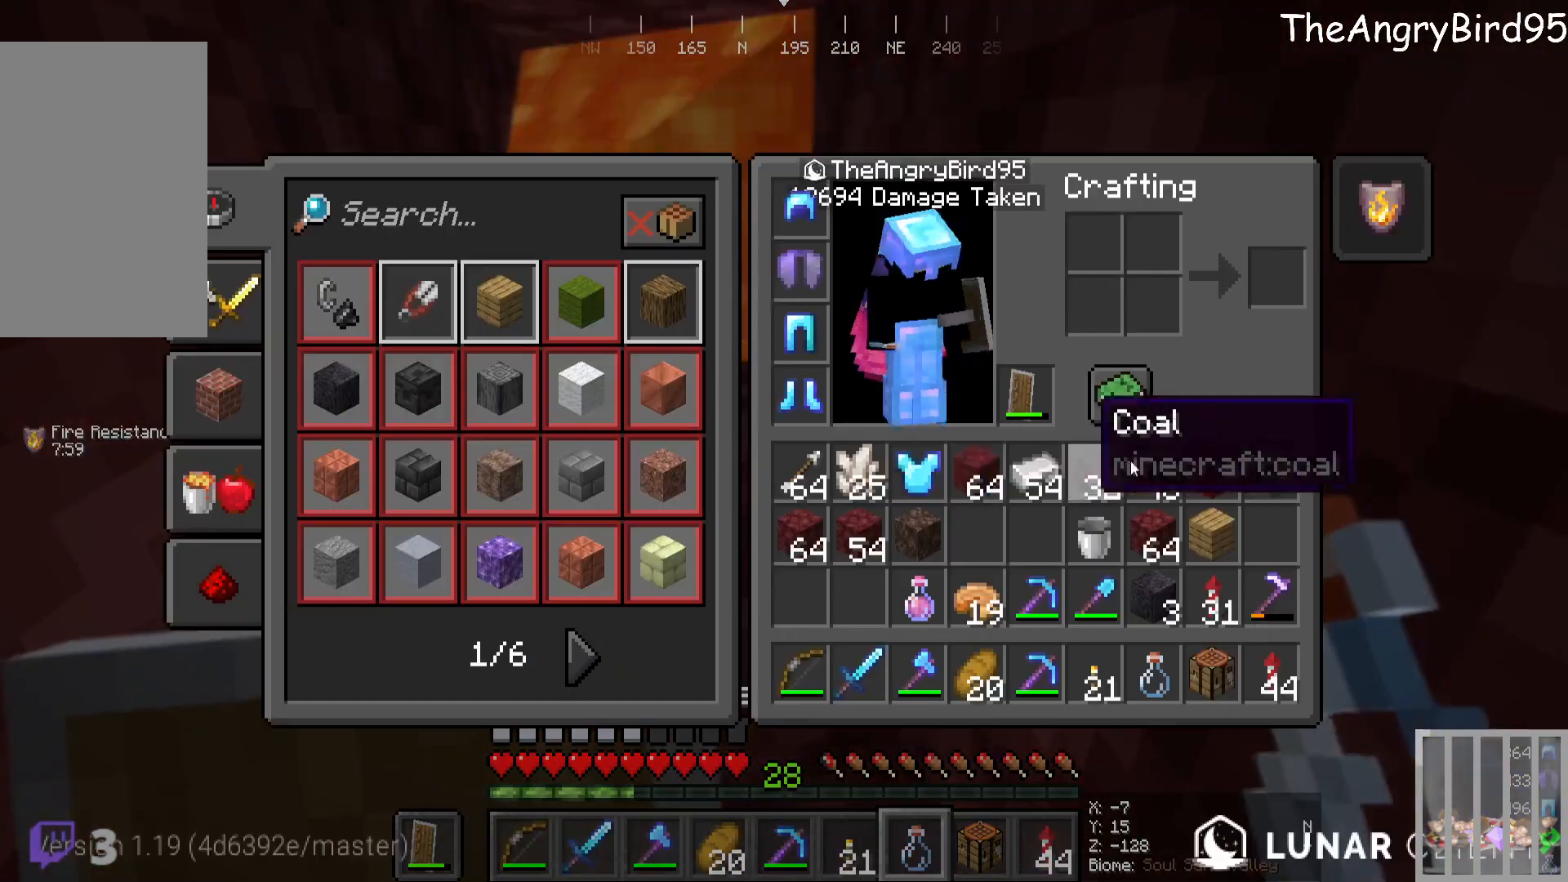
{"keys": [], "mouse": [], "events": []}
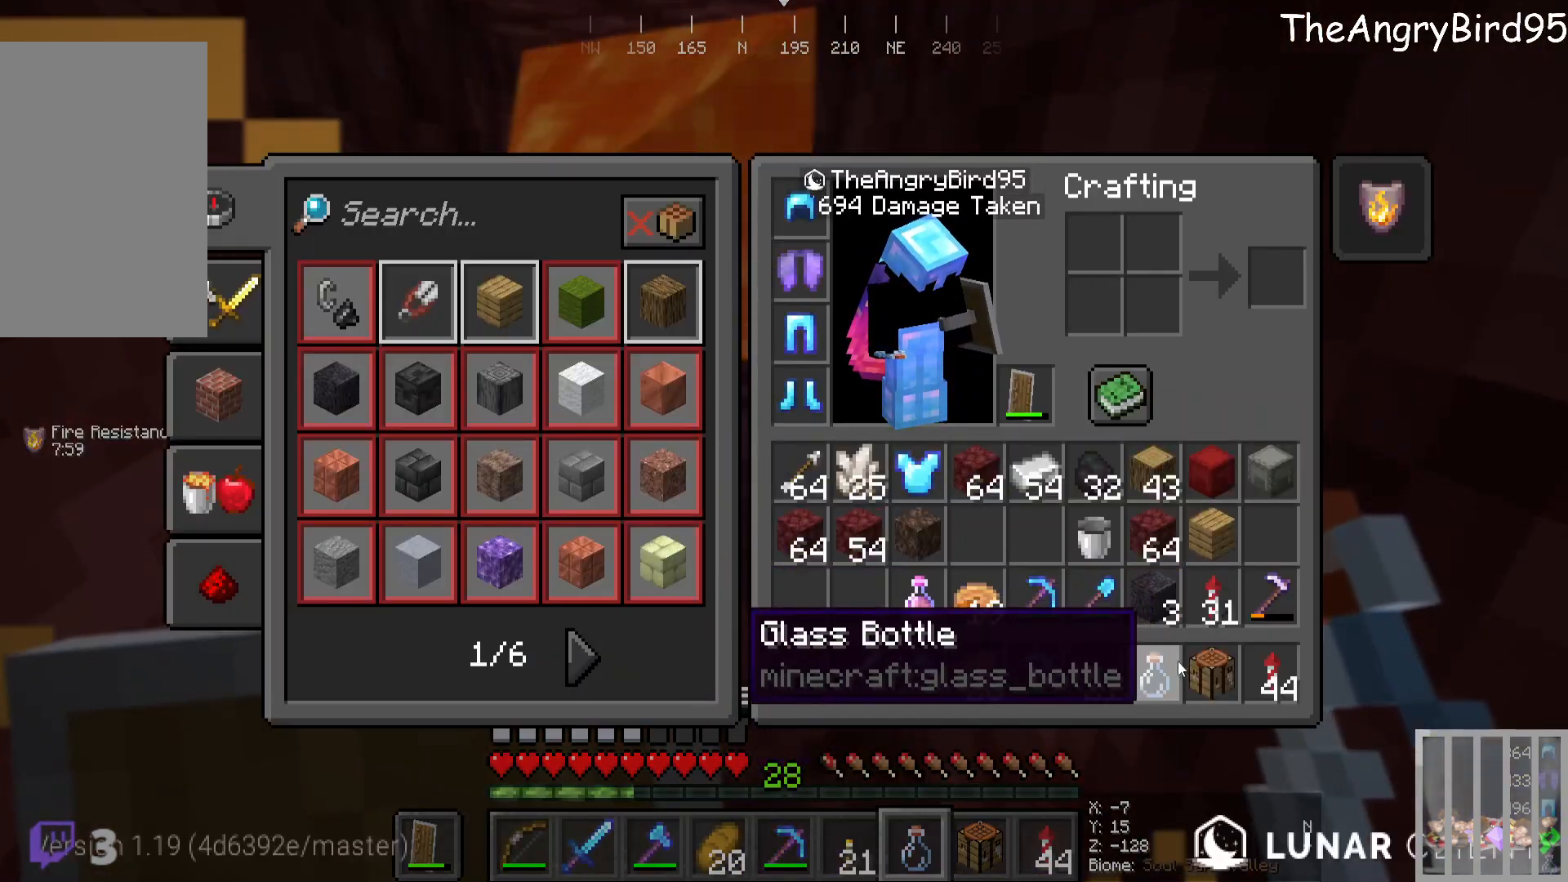
{"keys": [], "mouse": [], "events": []}
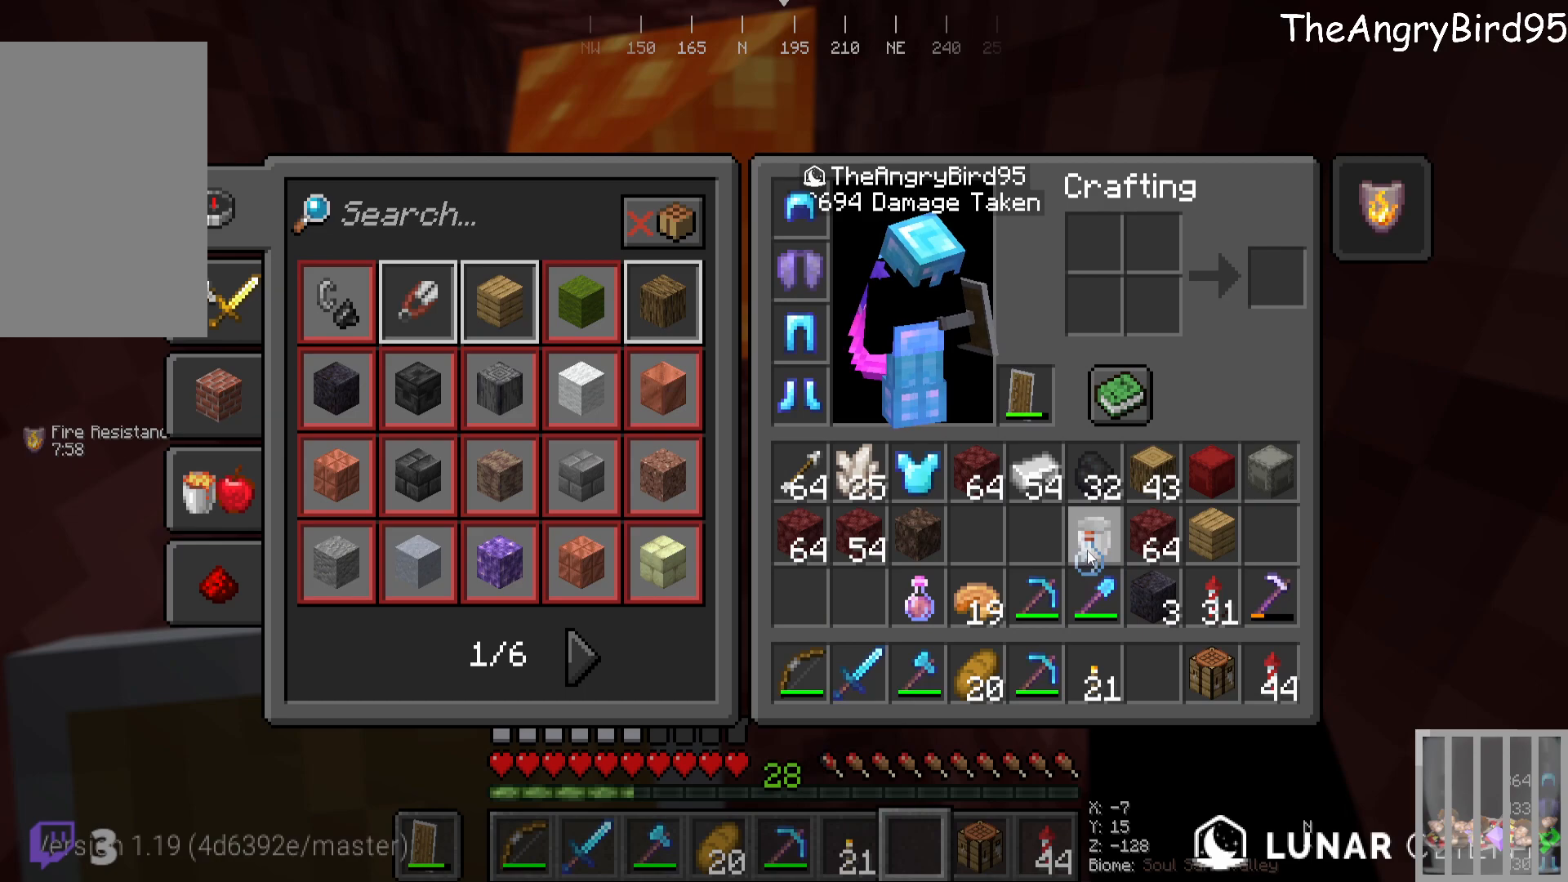
{"keys": [], "mouse": [], "events": []}
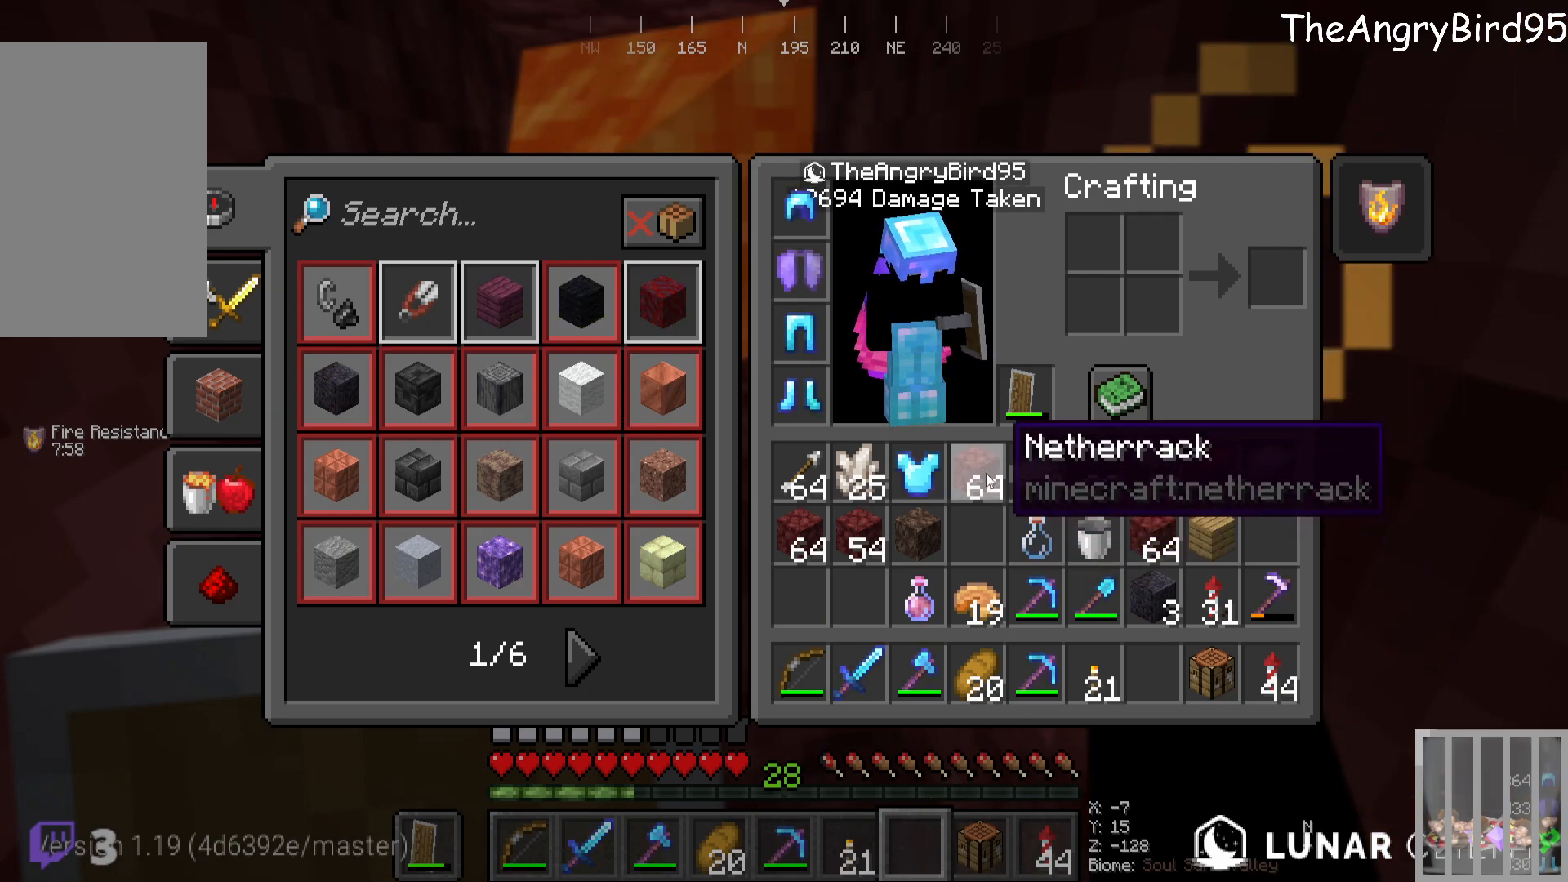
{"keys": [], "mouse": [], "events": []}
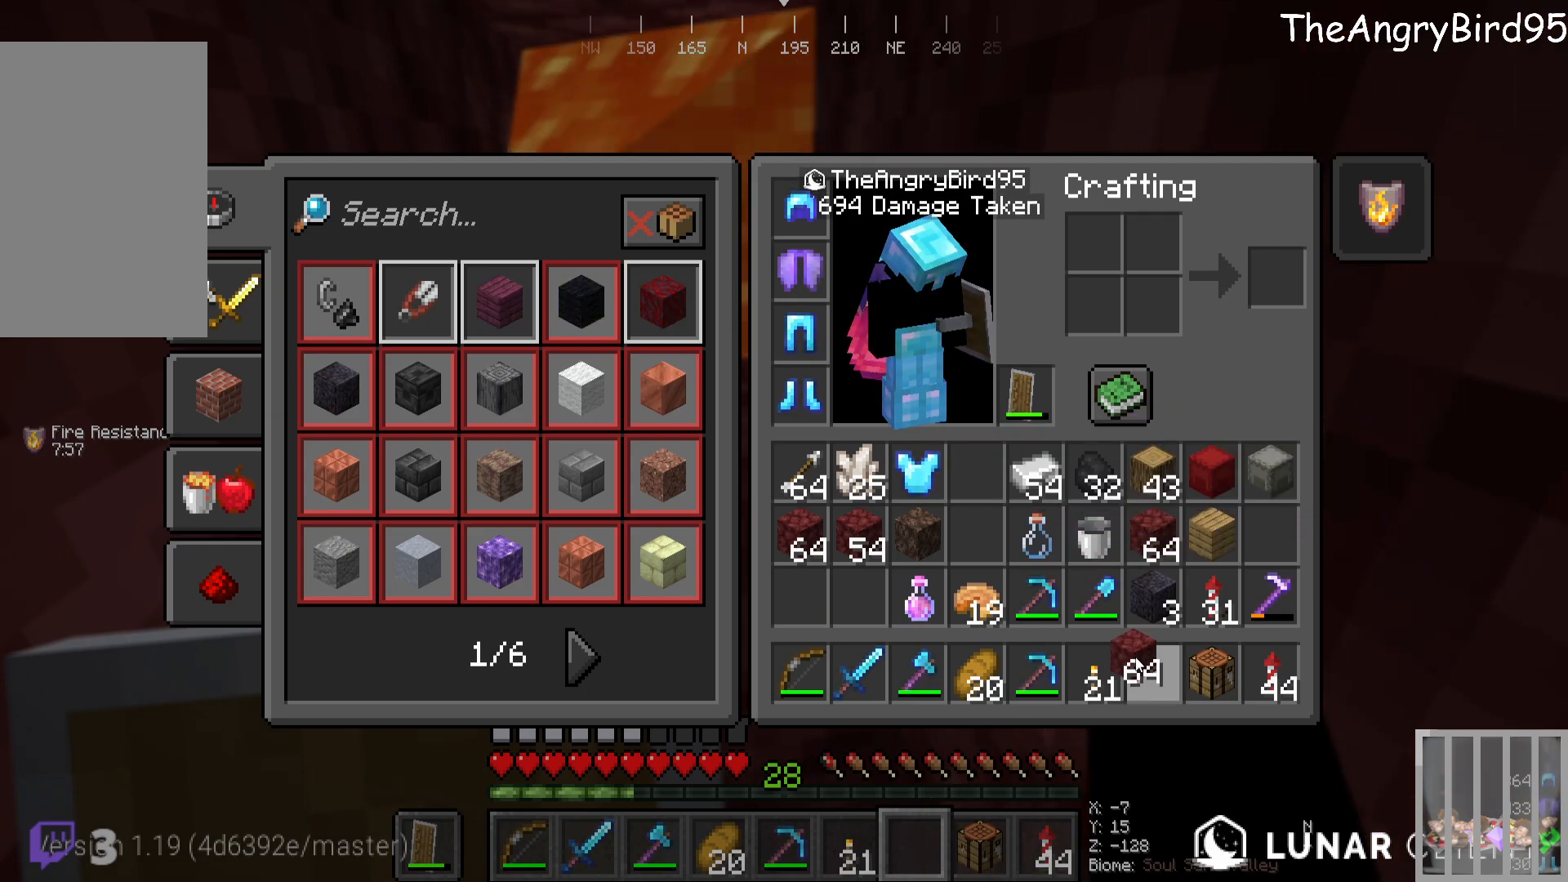
{"keys": [], "mouse": [], "events": []}
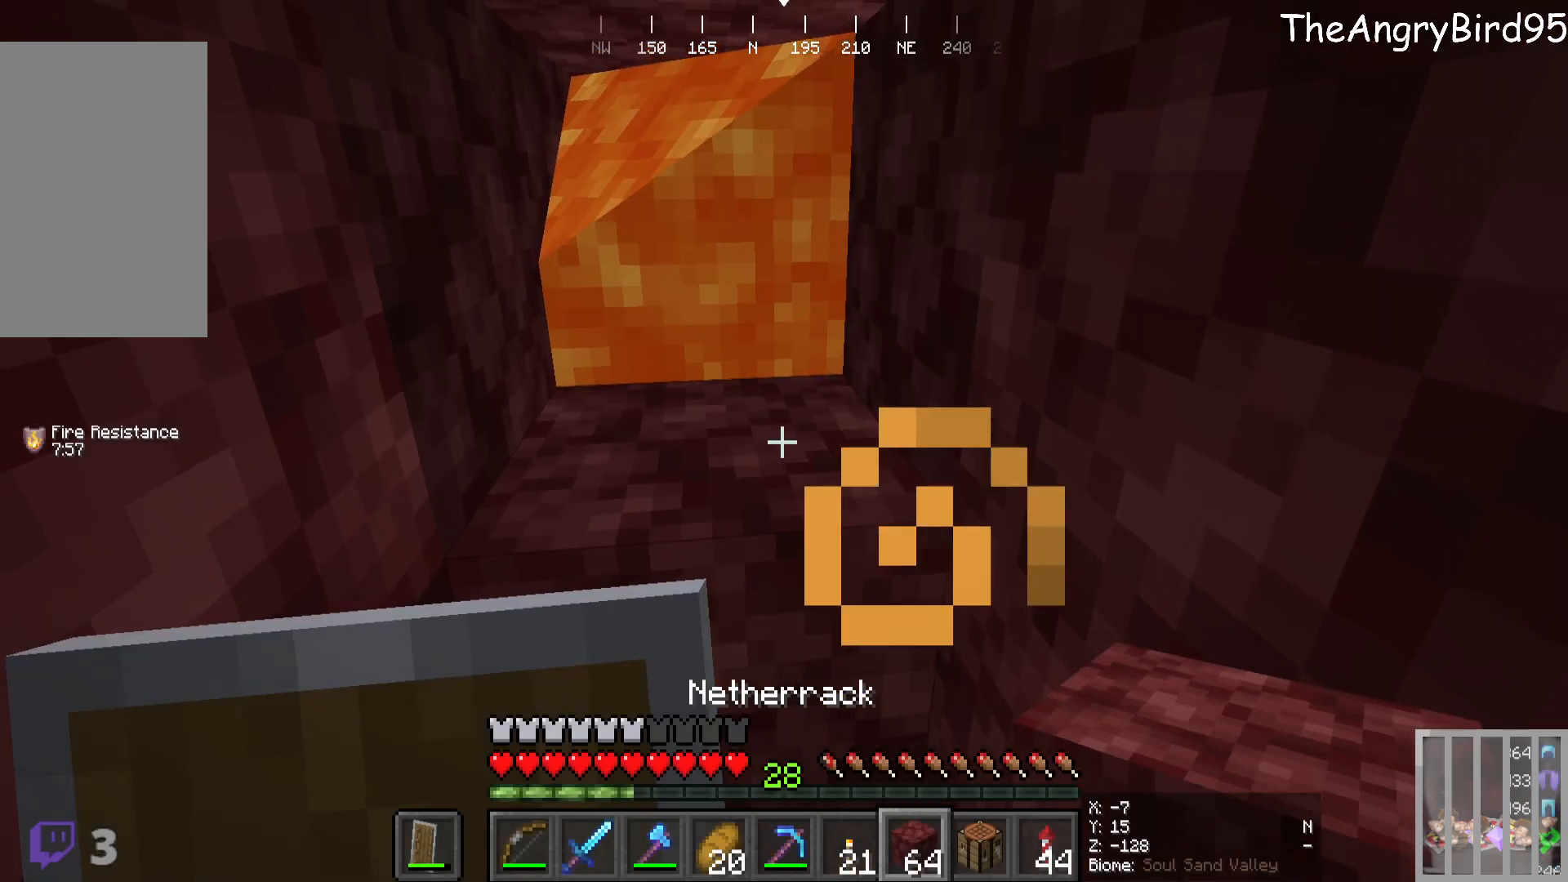
{"keys": [], "mouse": [], "events": [[16, "mouse_right", "down"], [183, "mouse_right", "up"]]}
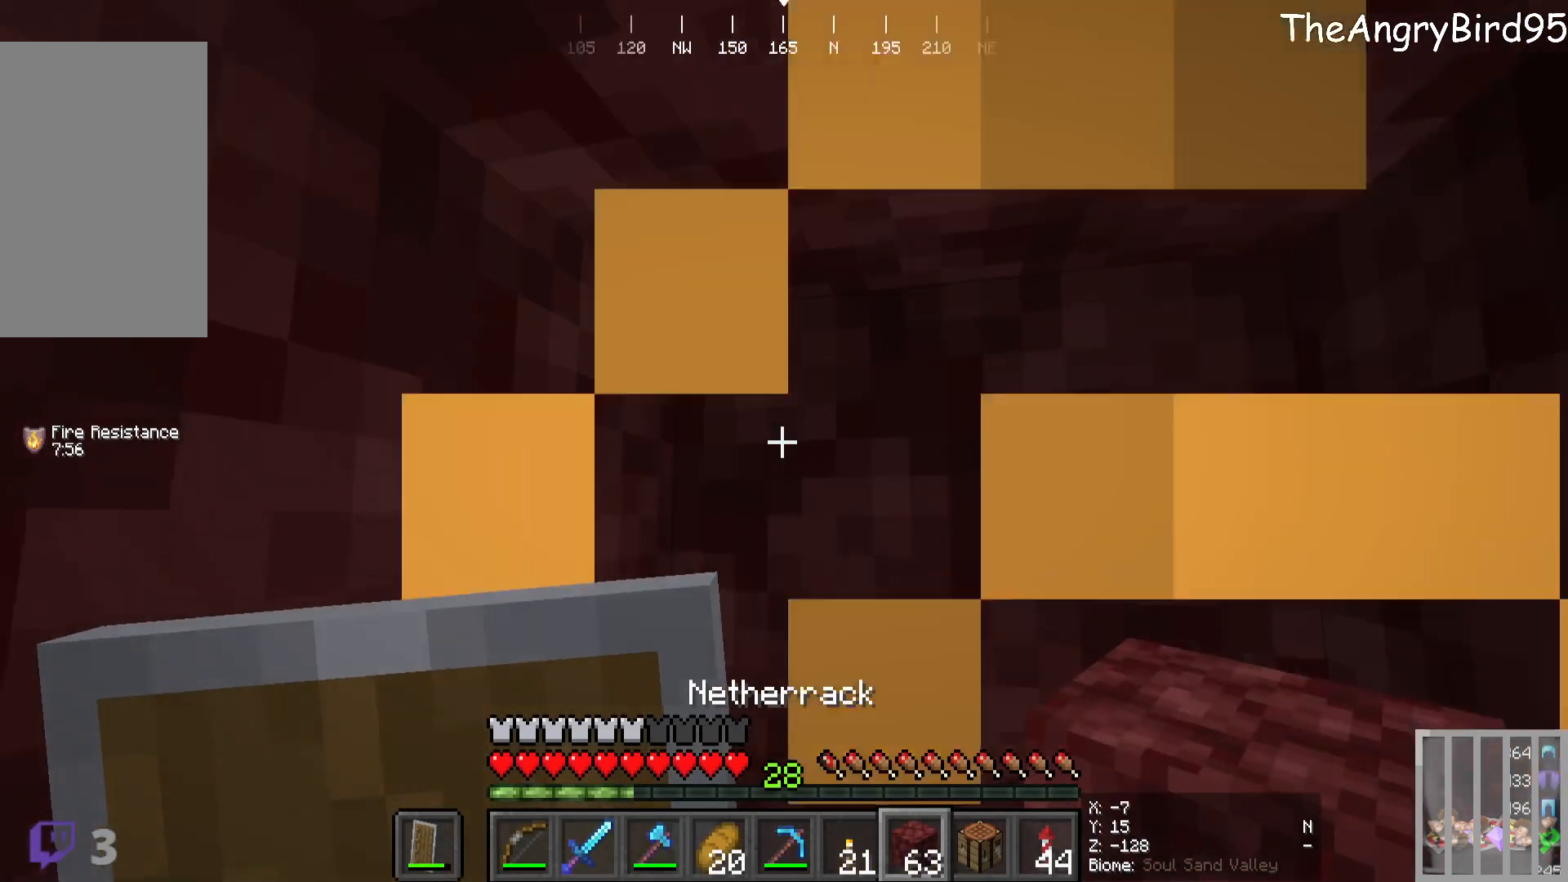
{"keys": [], "mouse": [], "events": [[216, "d", "down"], [316, "d", "up"]]}
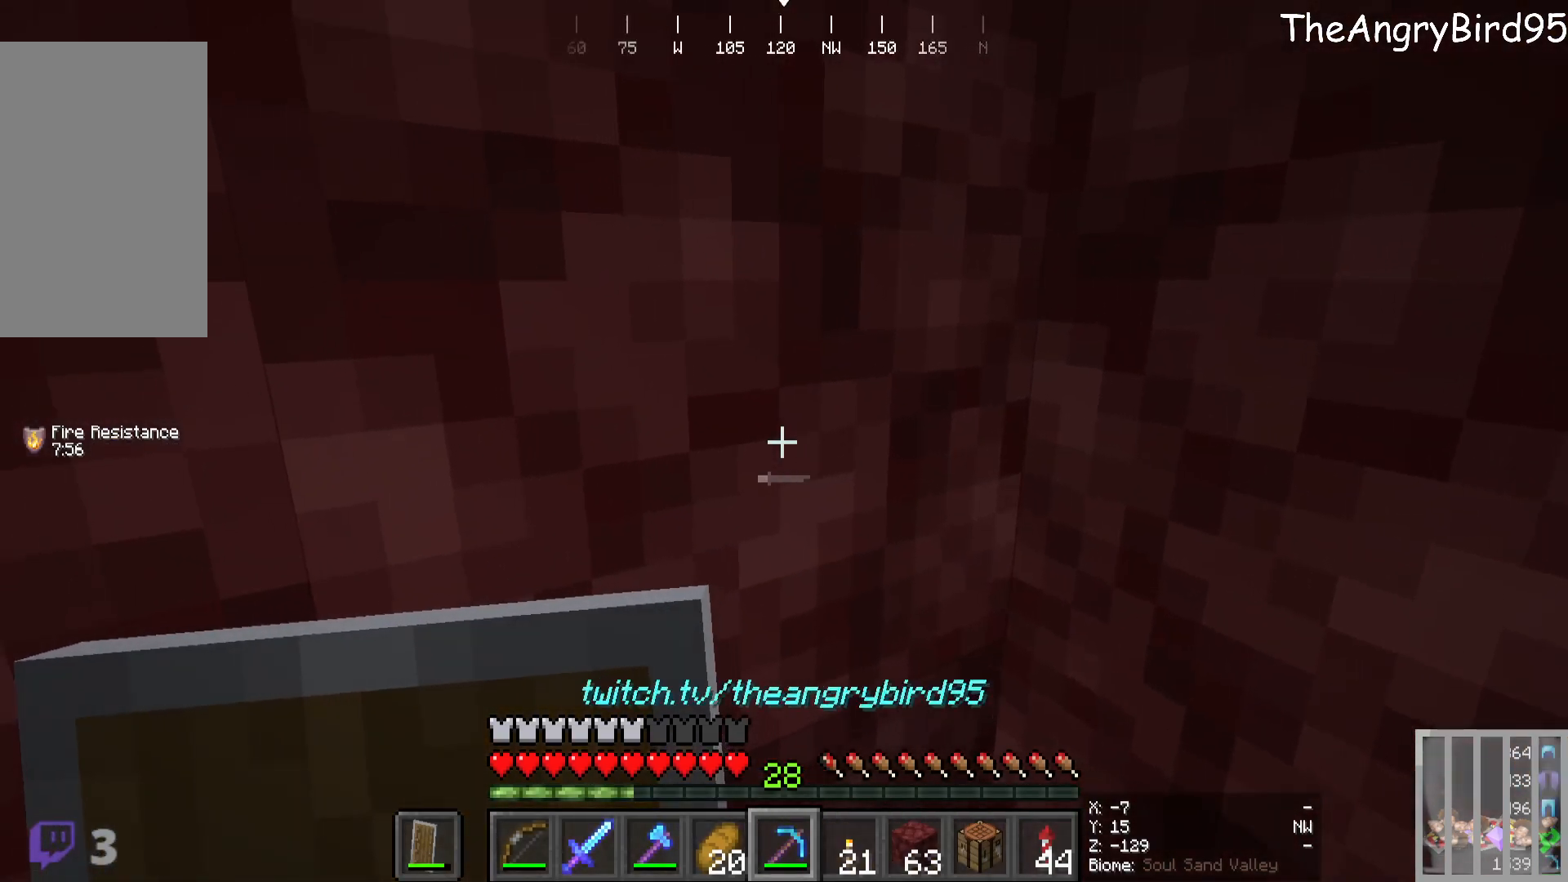
{"keys": [], "mouse": [], "events": [[216, "mouse_left", "down"], [350, "mouse_left", "up"]]}
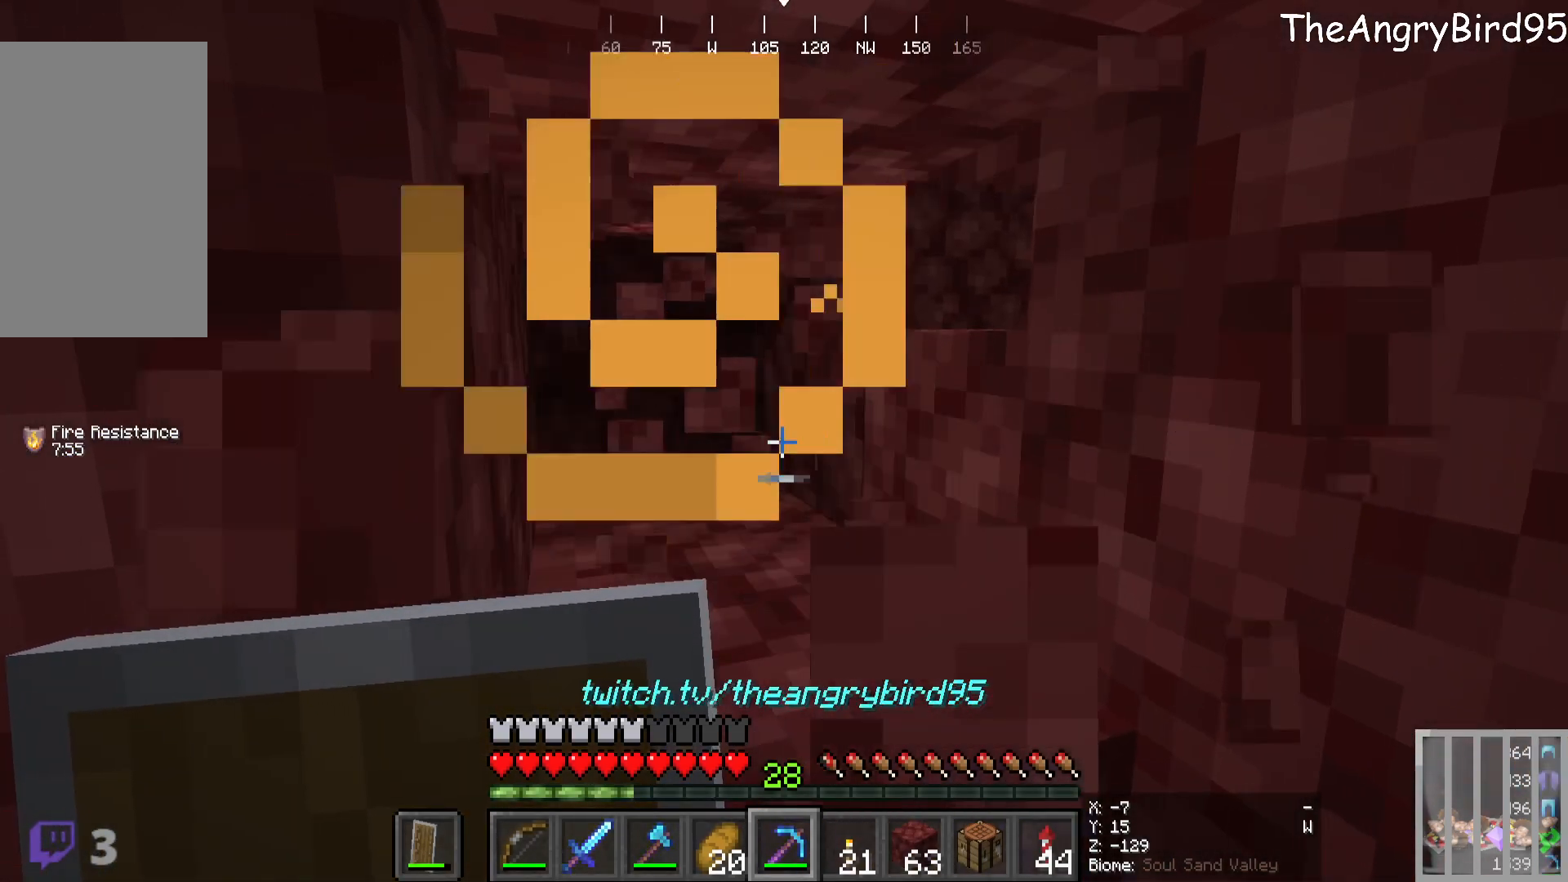
{"keys": [], "mouse": [], "events": []}
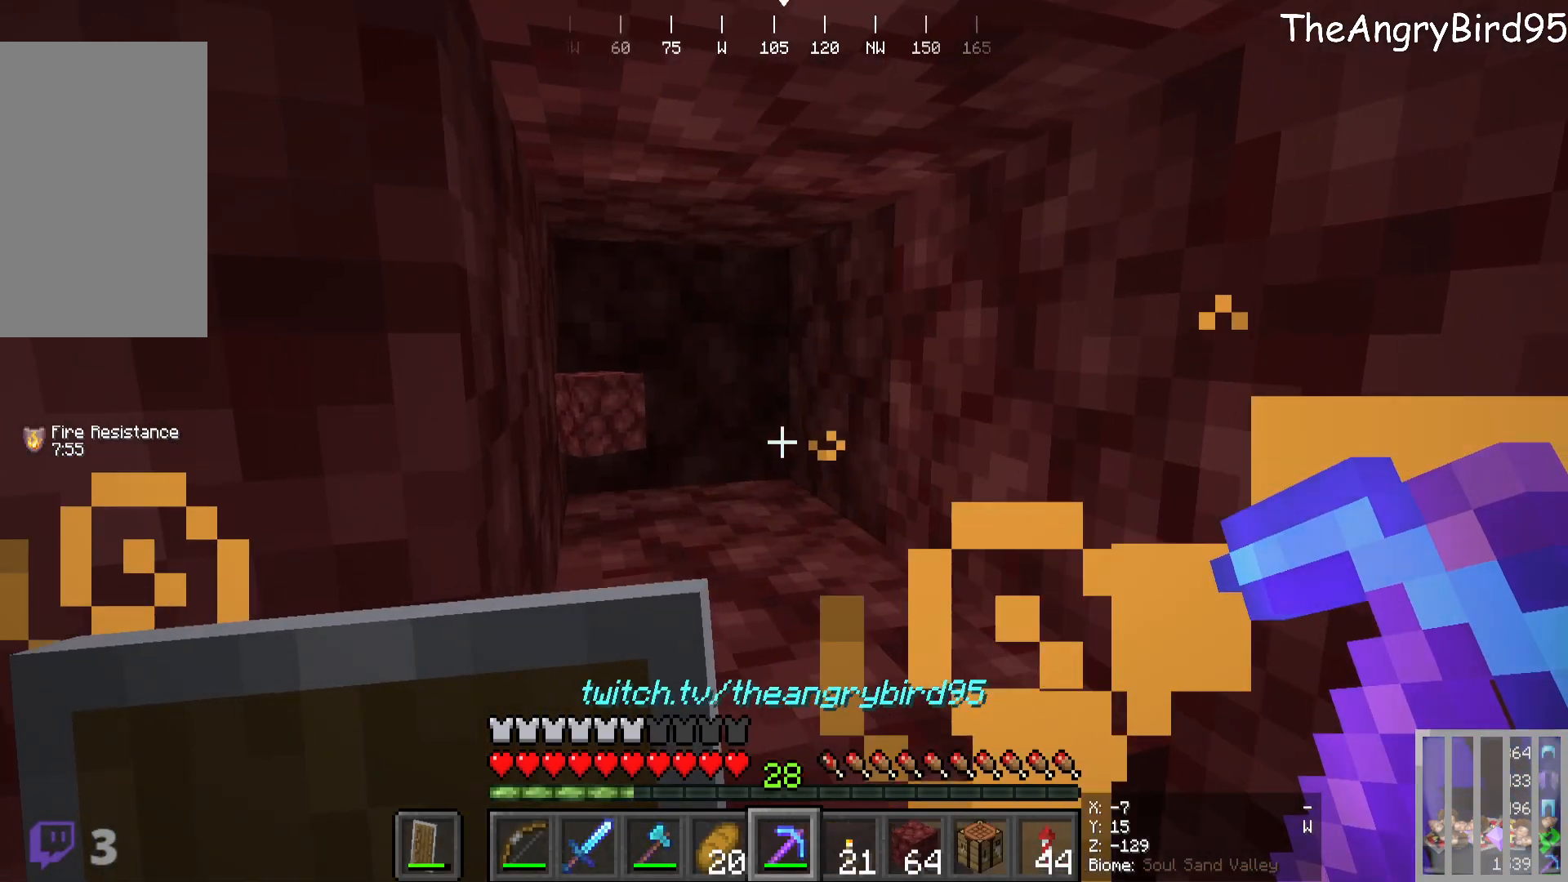
{"keys": [], "mouse": []}
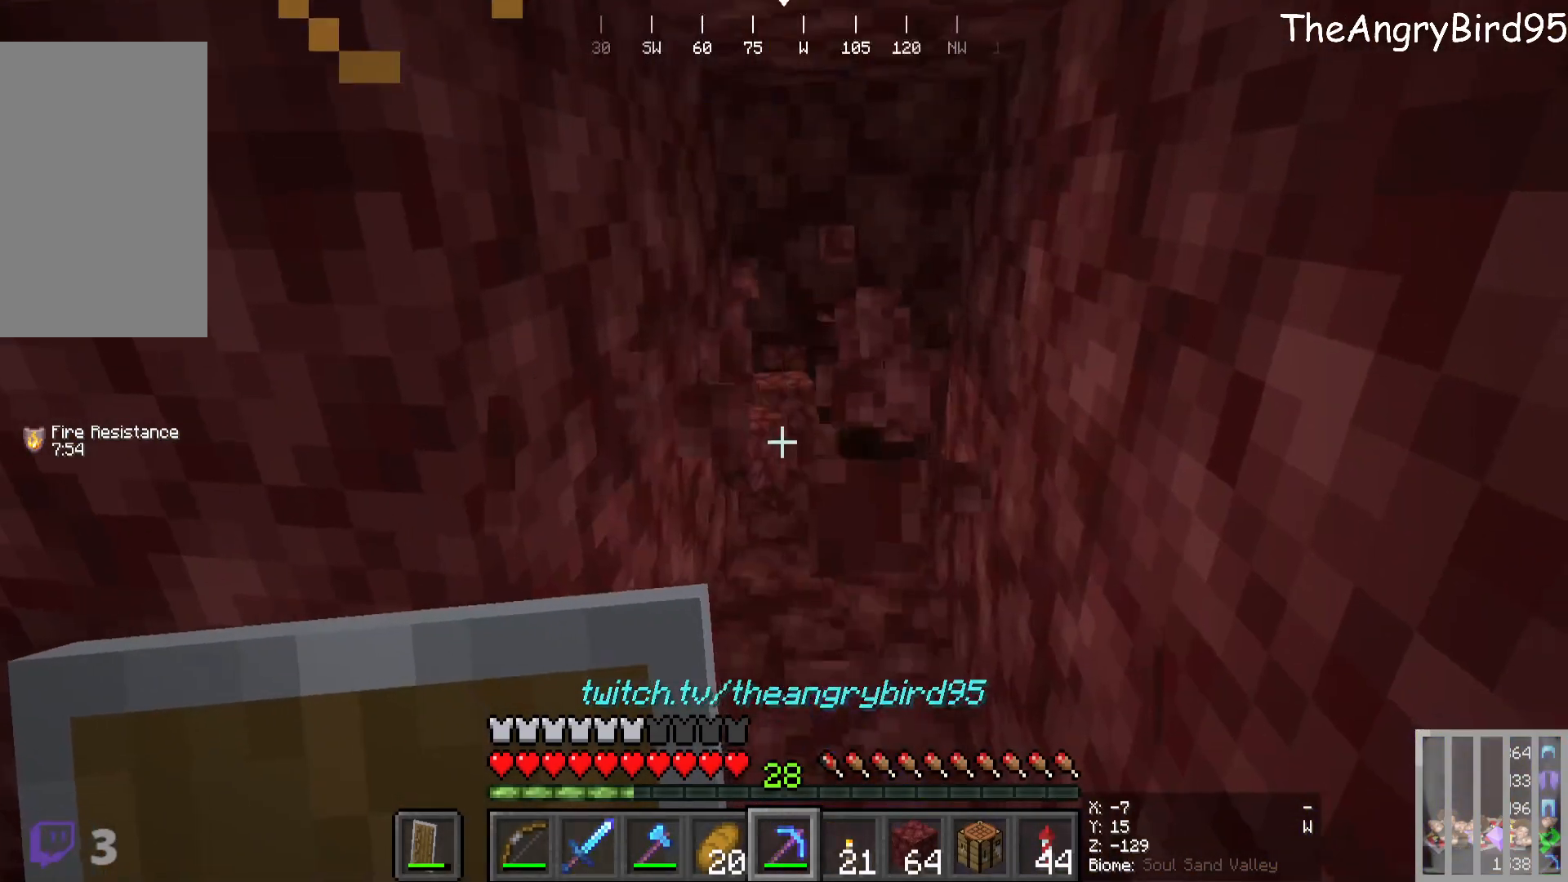
{"keys": [], "mouse": [], "events": [[216, "mouse_left", "down"], [450, "mouse_left", "up"]]}
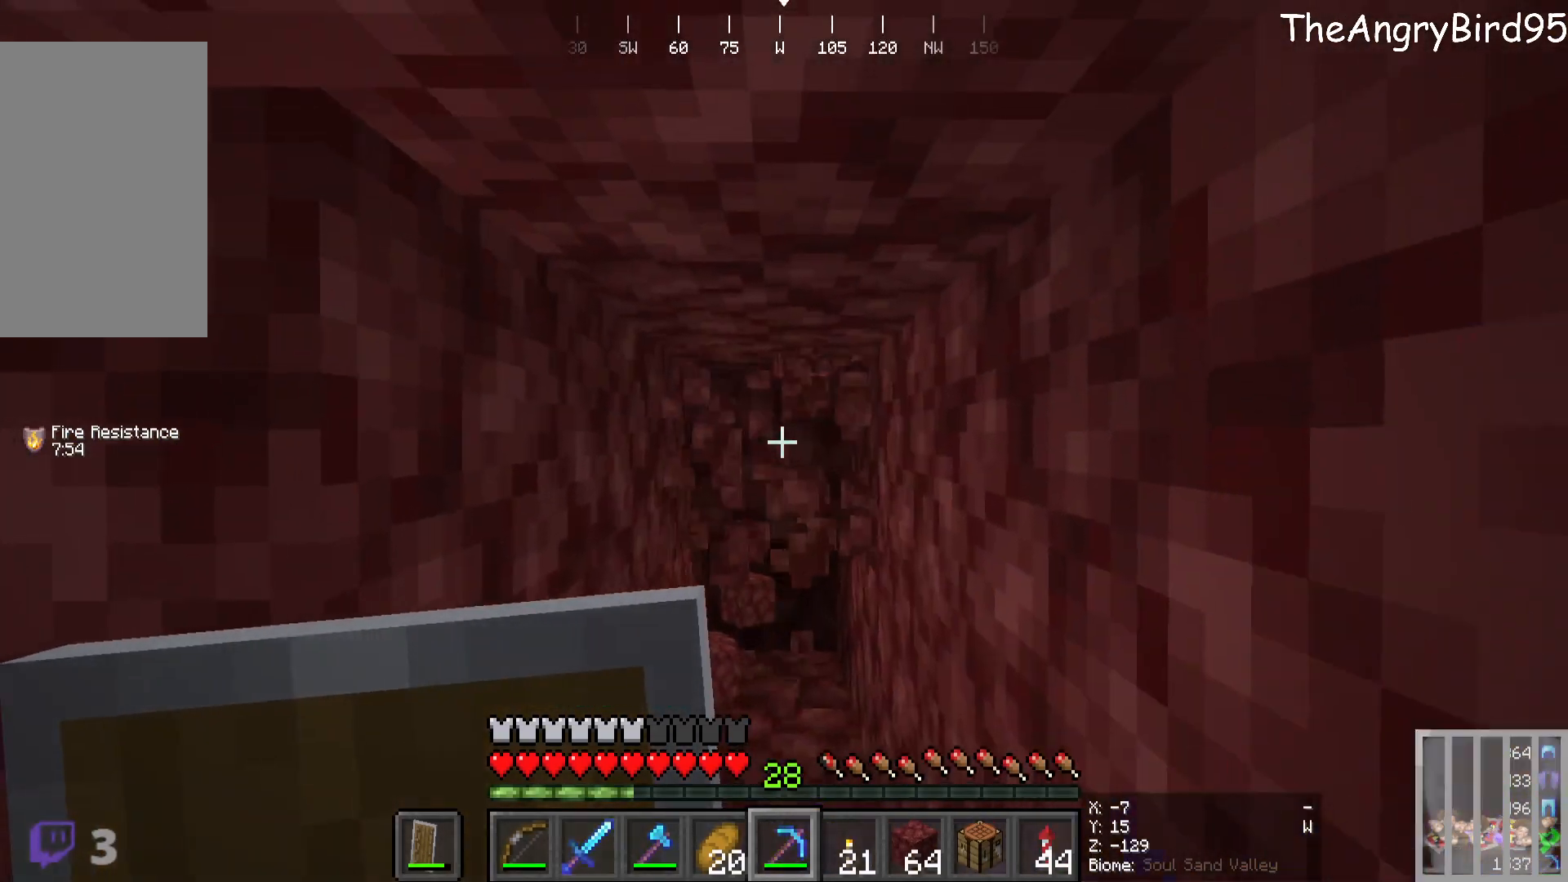
{"keys": ["w"], "mouse": [], "events": [[83, "w", "down"], [183, "mouse_left", "down"], [366, "mouse_left", "up"]]}
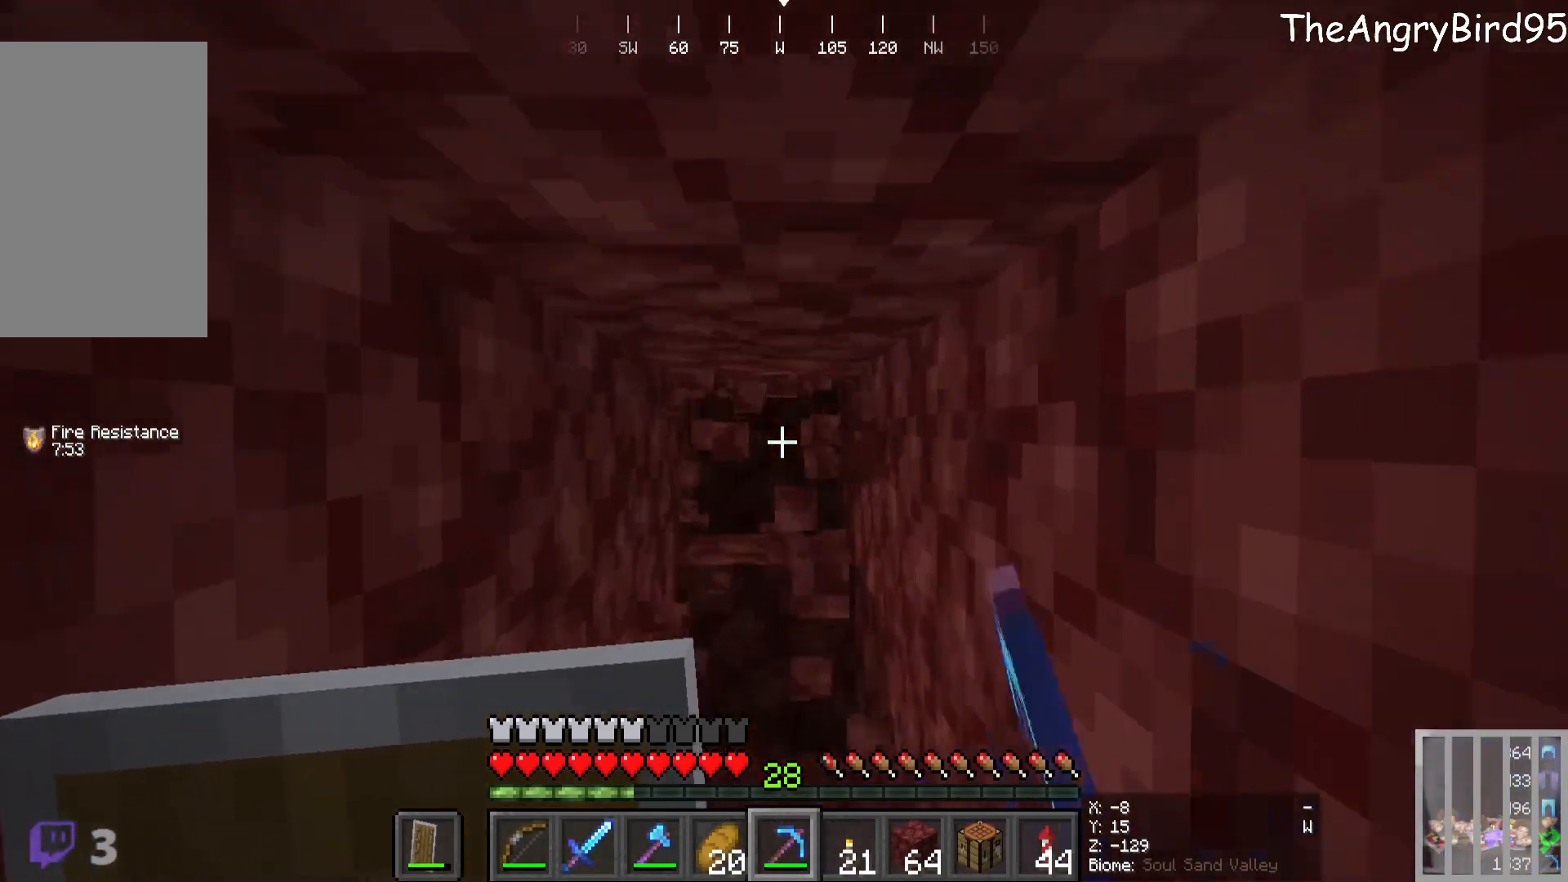
{"keys": [], "mouse": [], "events": [[133, "w", "up"], [183, "mouse_left", "down"], [383, "mouse_left", "up"]]}
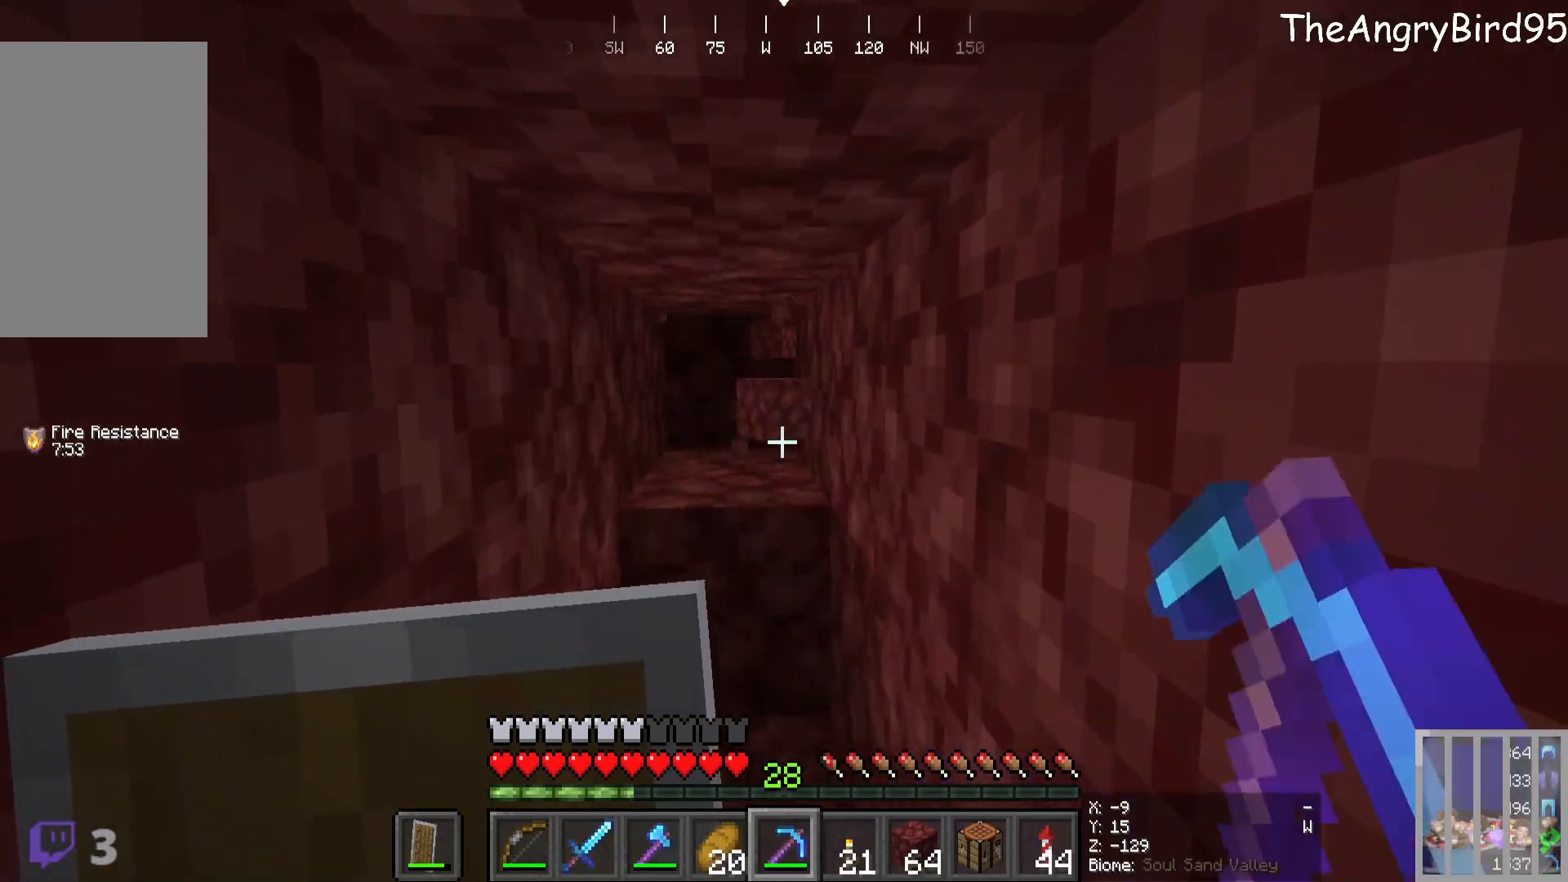
{"keys": ["w"], "mouse": ["left"], "events": [[216, "w", "down"], [283, "mouse_left", "down"]]}
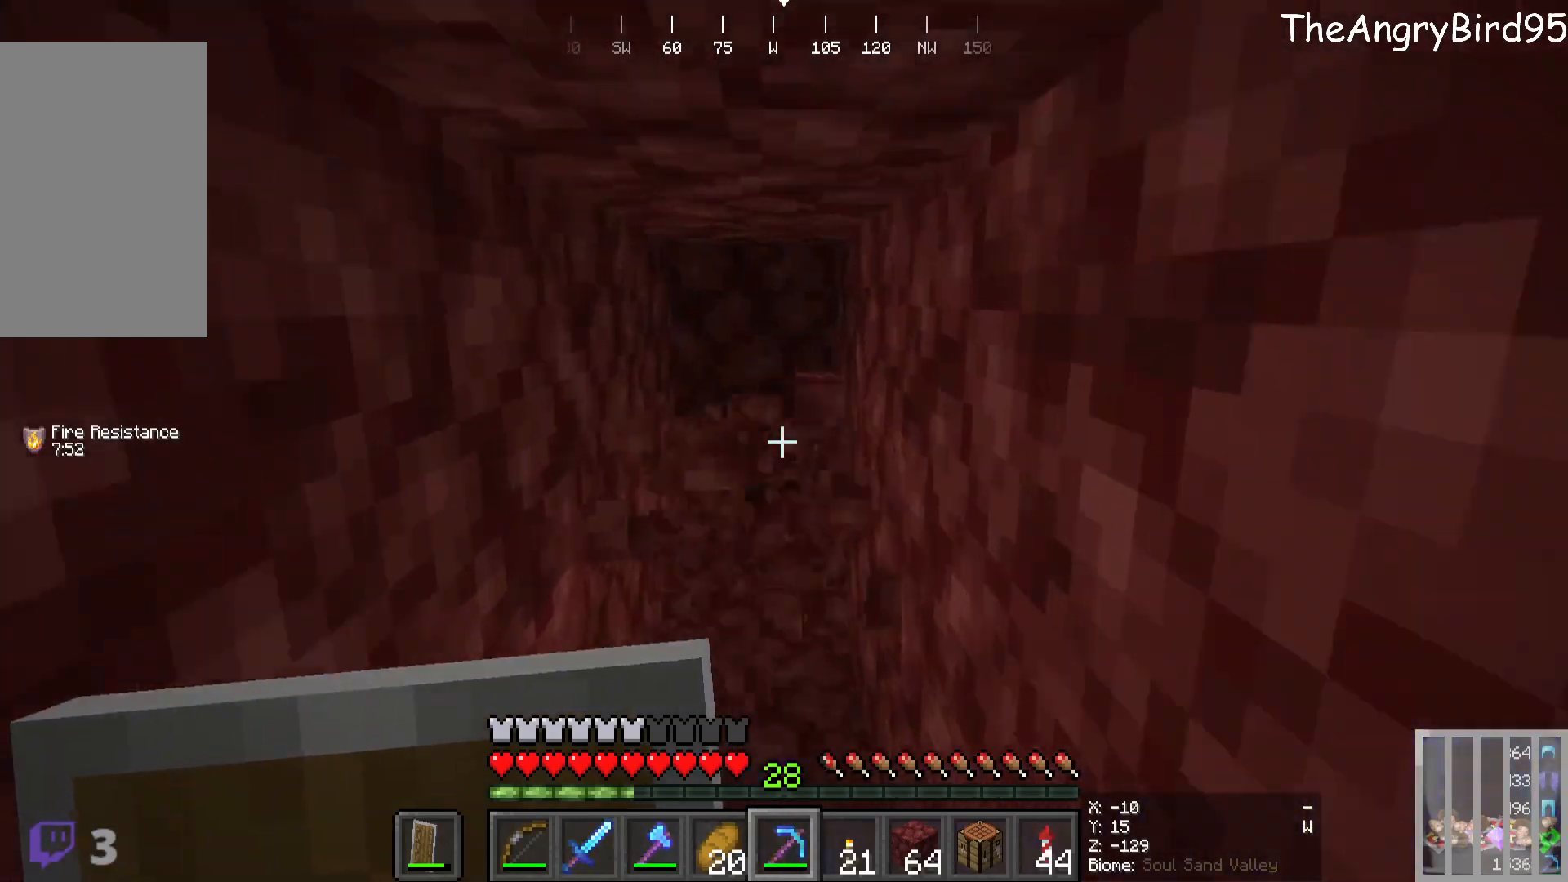
{"keys": [], "mouse": ["left"], "events": [[150, "mouse_left", "up"], [283, "w", "up"], [316, "mouse_left", "down"]]}
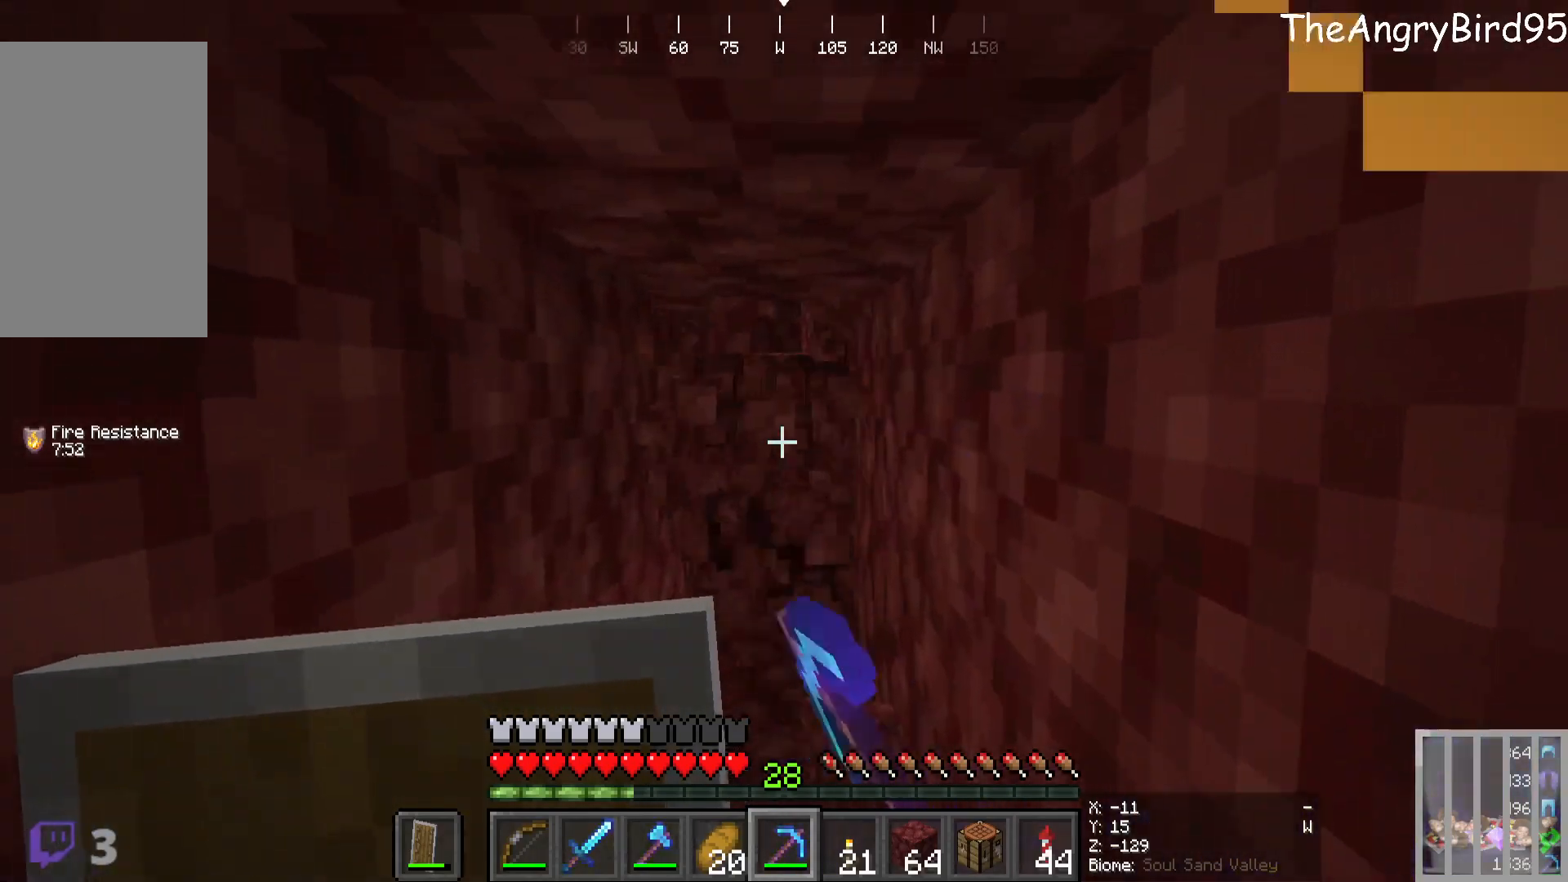
{"keys": ["w"], "mouse": [], "events": [[183, "mouse_left", "up"], [500, "w", "down"]]}
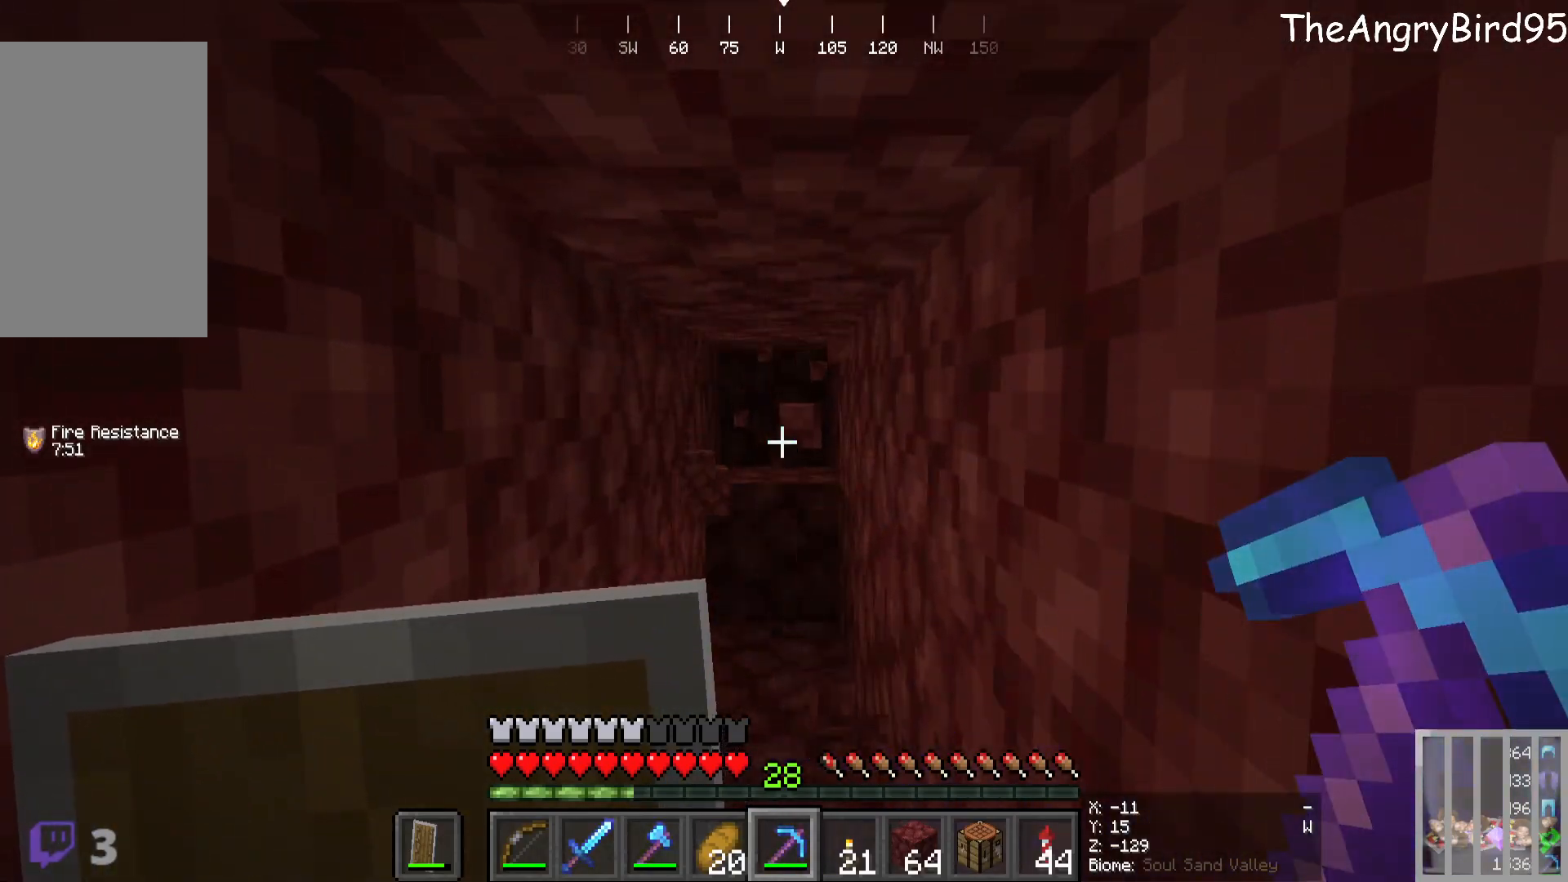
{"keys": ["w"], "mouse": ["left"], "events": [[333, "mouse_left", "down"]]}
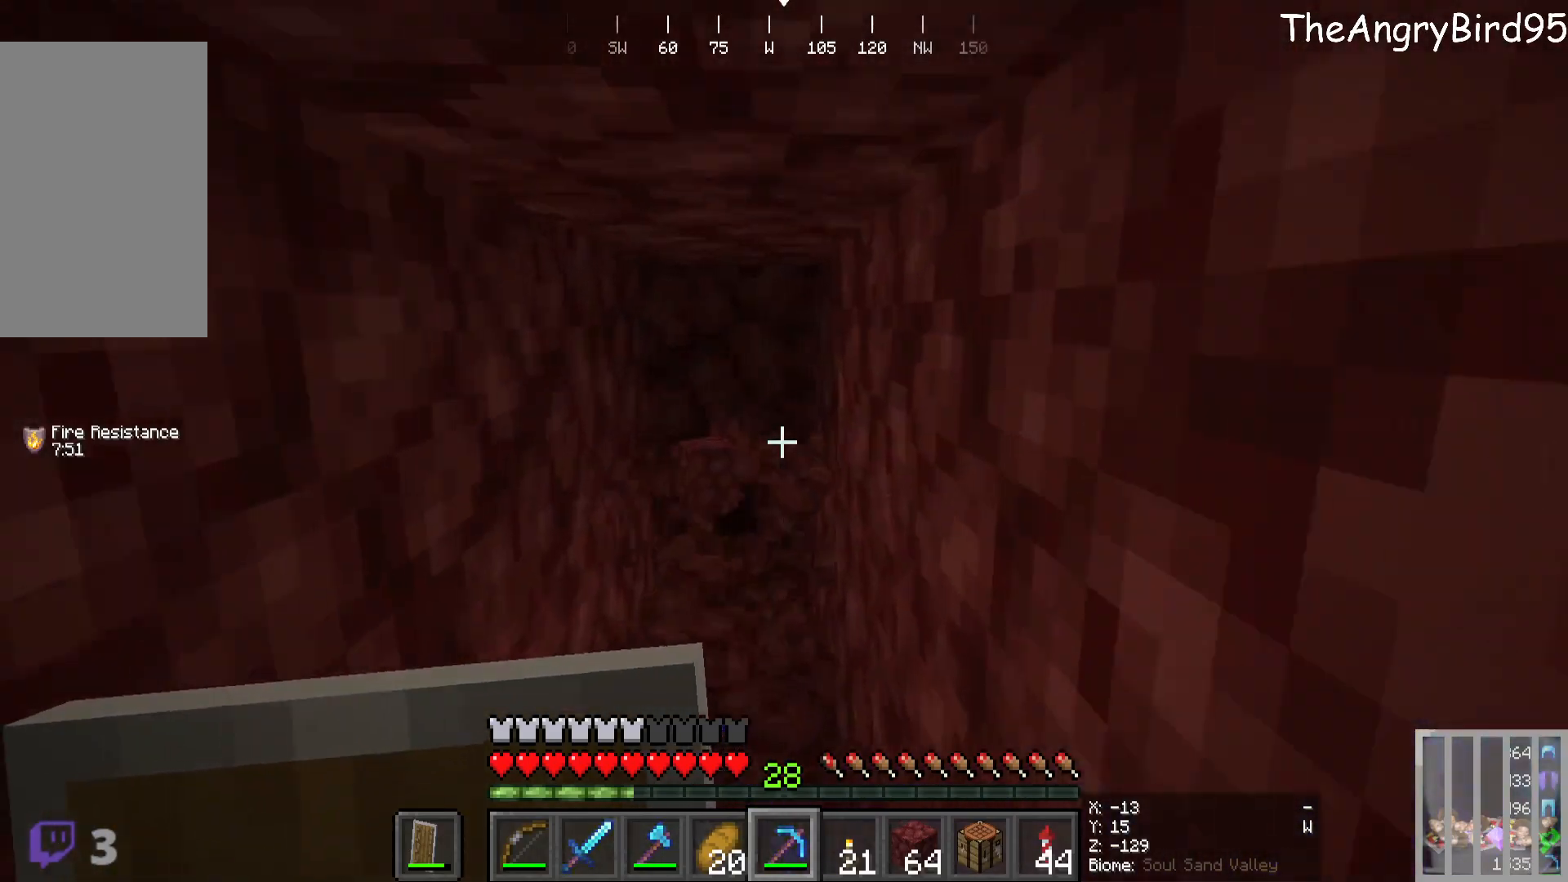
{"keys": [], "mouse": [], "events": [[83, "mouse_left", "up"], [233, "w", "up"], [266, "mouse_left", "down"], [500, "mouse_left", "up"]]}
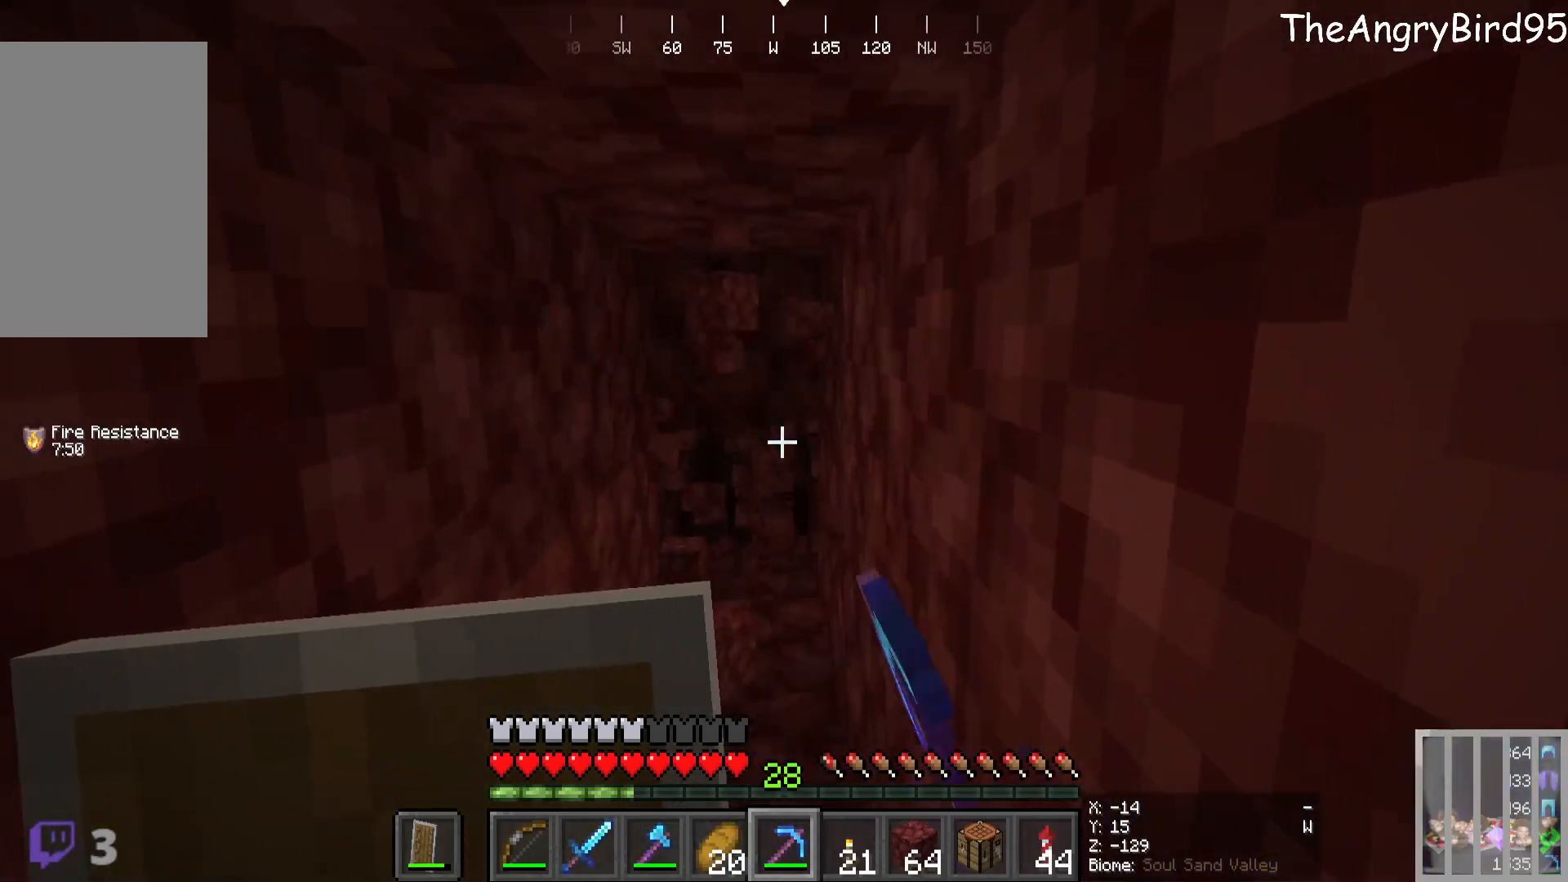
{"keys": [], "mouse": [], "events": [[183, "mouse_left", "down"], [483, "mouse_left", "up"]]}
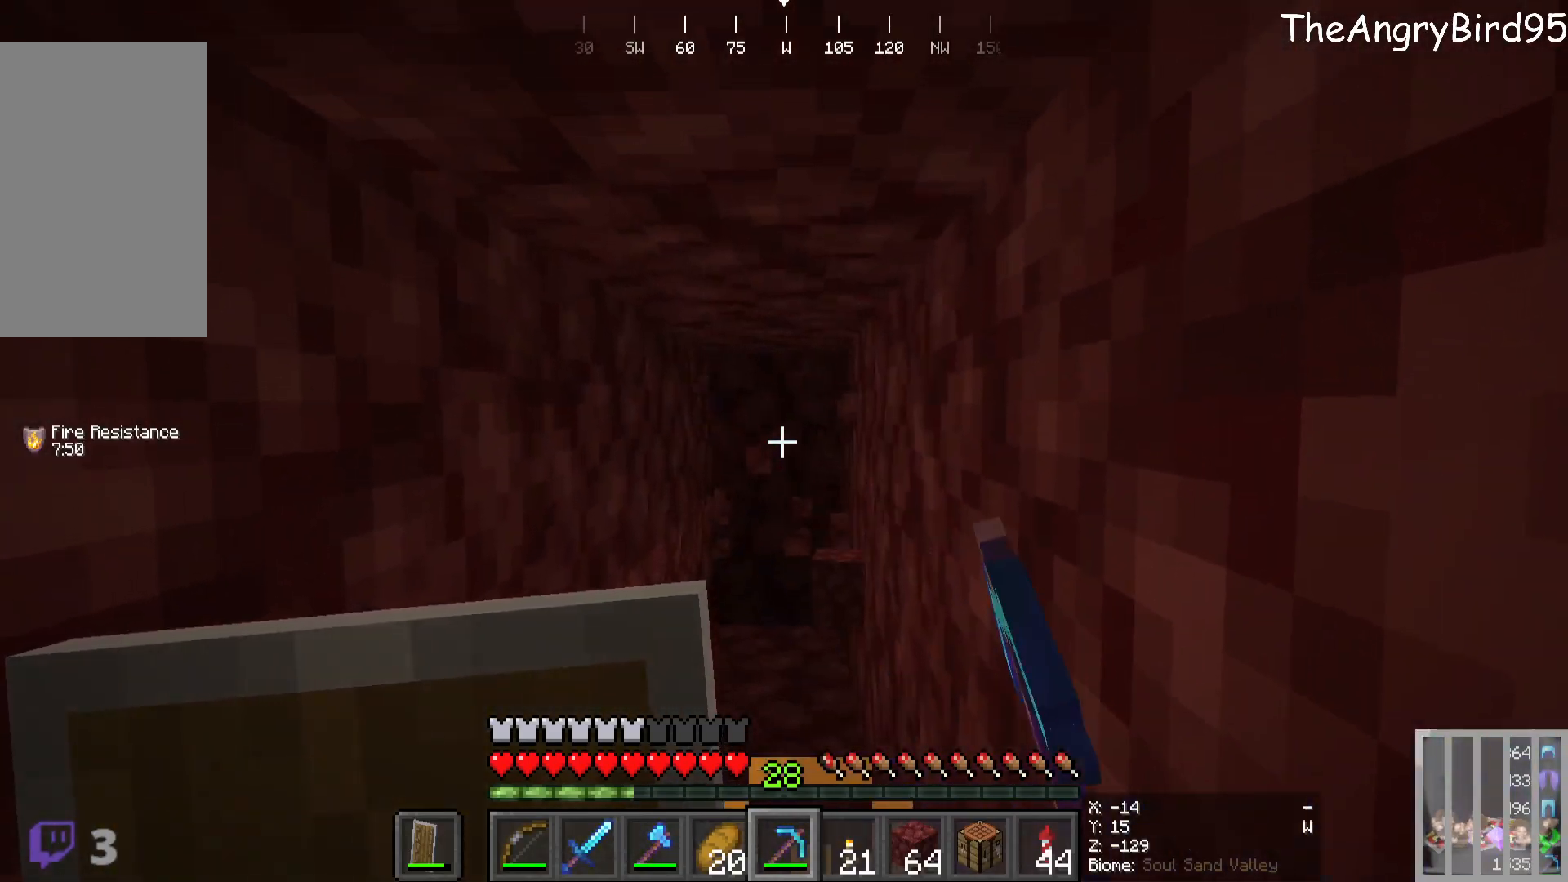
{"keys": ["w"], "mouse": ["left"], "events": [[16, "w", "down"], [350, "mouse_left", "down"]]}